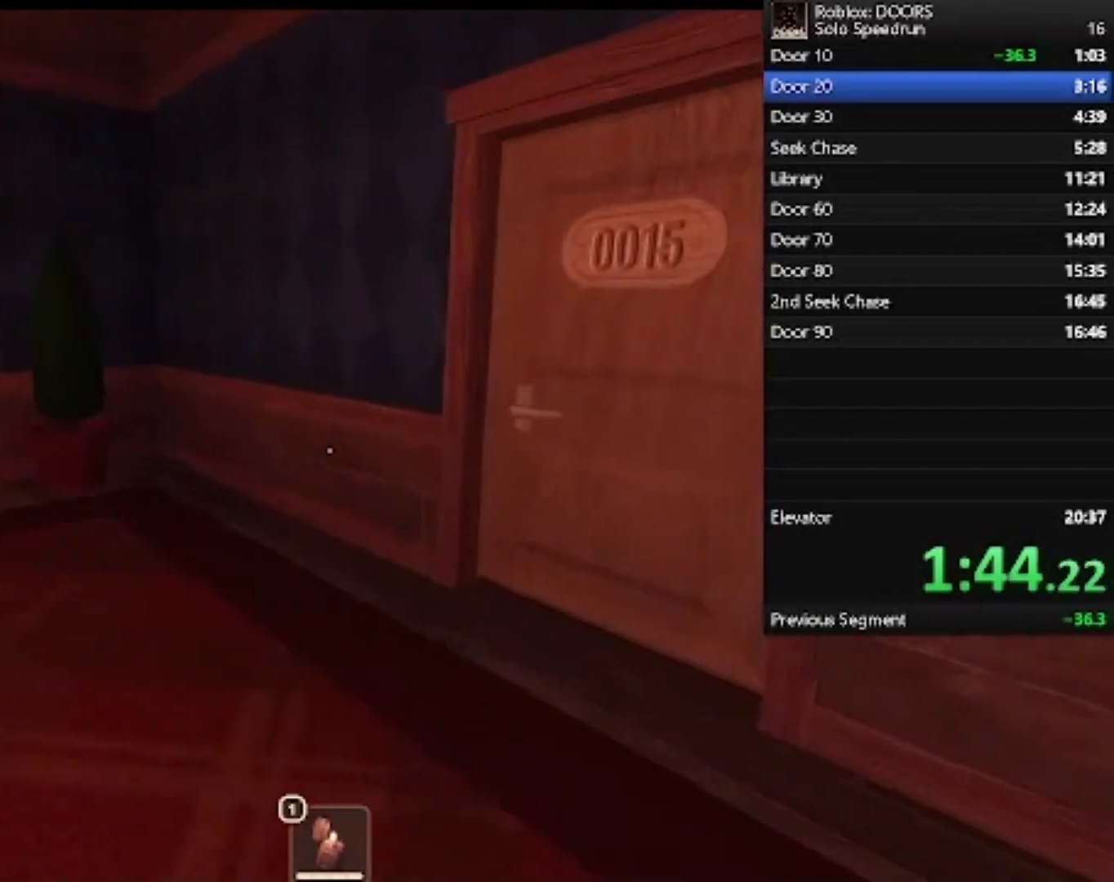
Gameplay with keyboard and mouse; each line is a JSON object with the keys and mouse buttons held at the frame after it. "events" lists presses ("down") and releases ("up") of "1", "2", "3", "4", "5", "a", "alt", "c", "caps_lock", "ctrl", "d", "e", "f", "g", "q", "r", "s", "shift", "space", "t", "tab", "v", "w", "x", "z", "mouse_left", "mouse_wheel" and "mouse_right" between this image and that frame as [ms after this image, input, new state], when the widget could be followed in between. "mouse_left", "mouse_wheel", "mouse_right" = the "left", "wheel", "right" buttons of the "mouse" list. No other keys are recorded. "wheel" means that the mouse wheel is clicked or scrolled. Not read: mouse_move.
{"keys": ["w"], "mouse": [], "events": []}
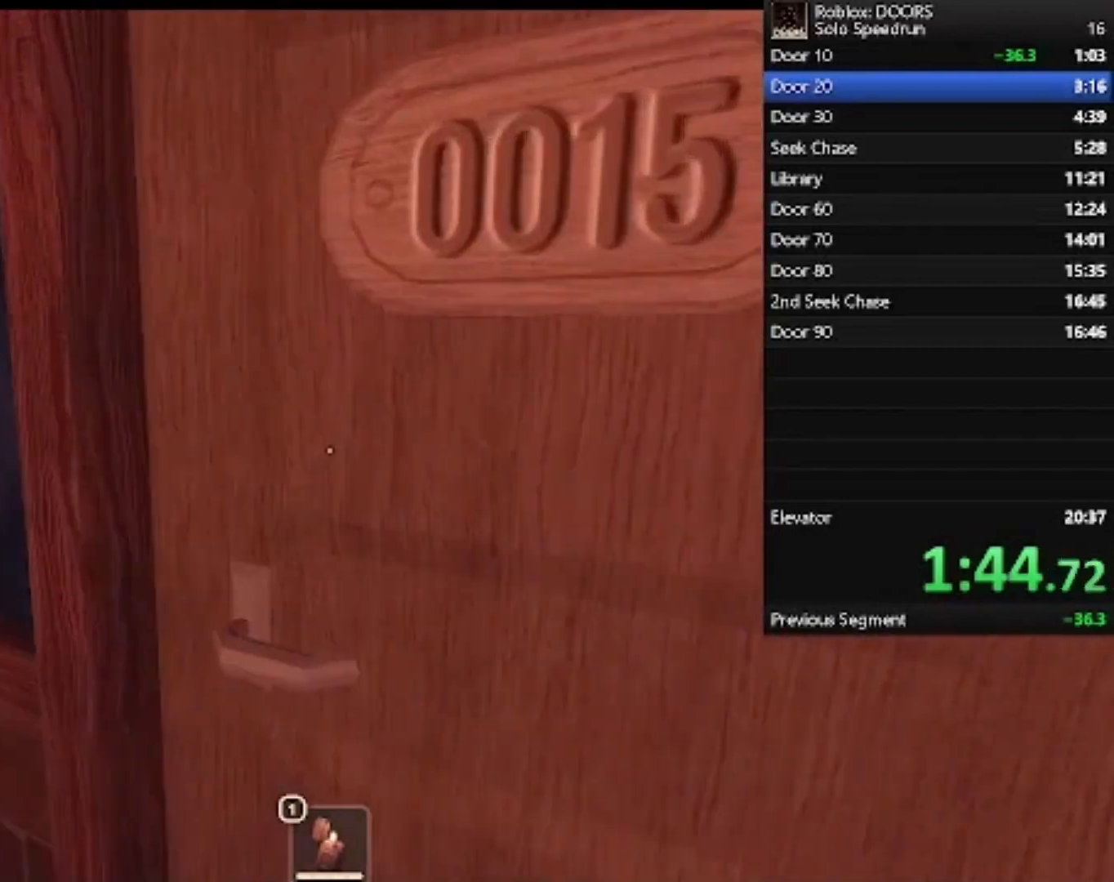
{"keys": ["w"], "mouse": [], "events": []}
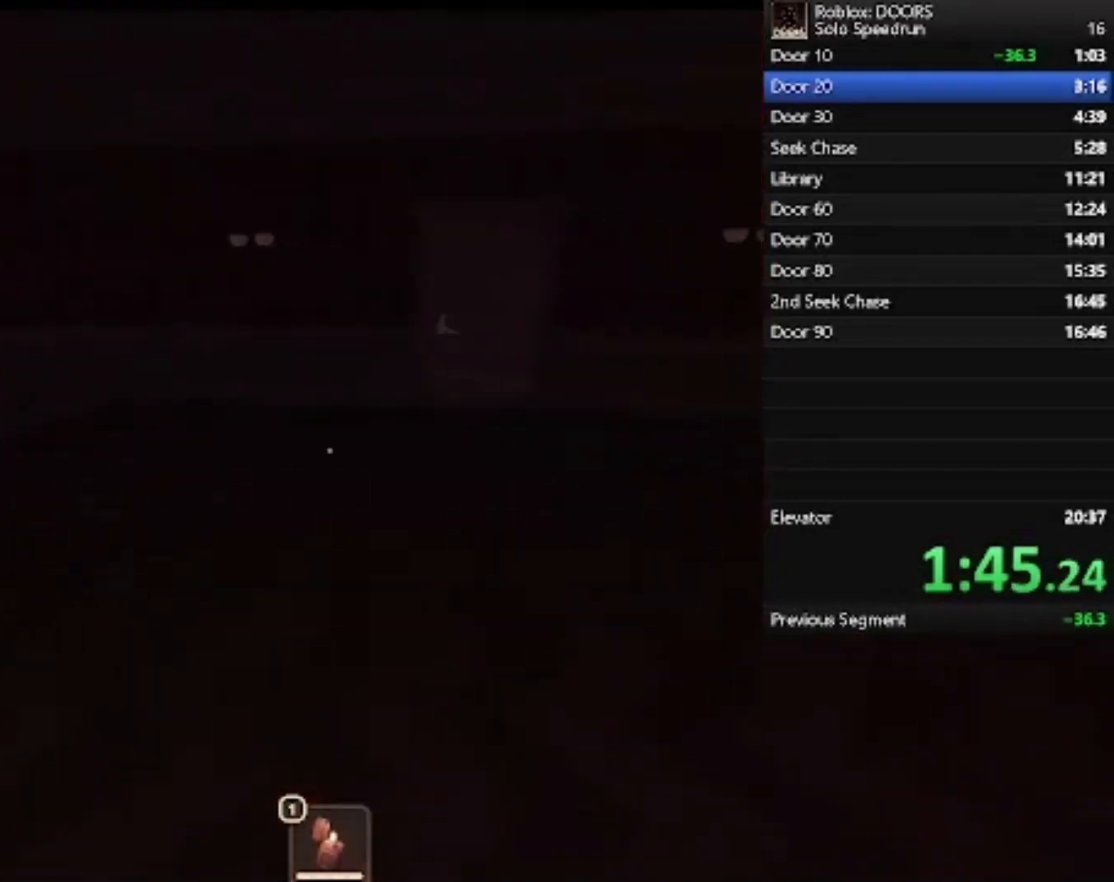
{"keys": ["w"], "mouse": [], "events": []}
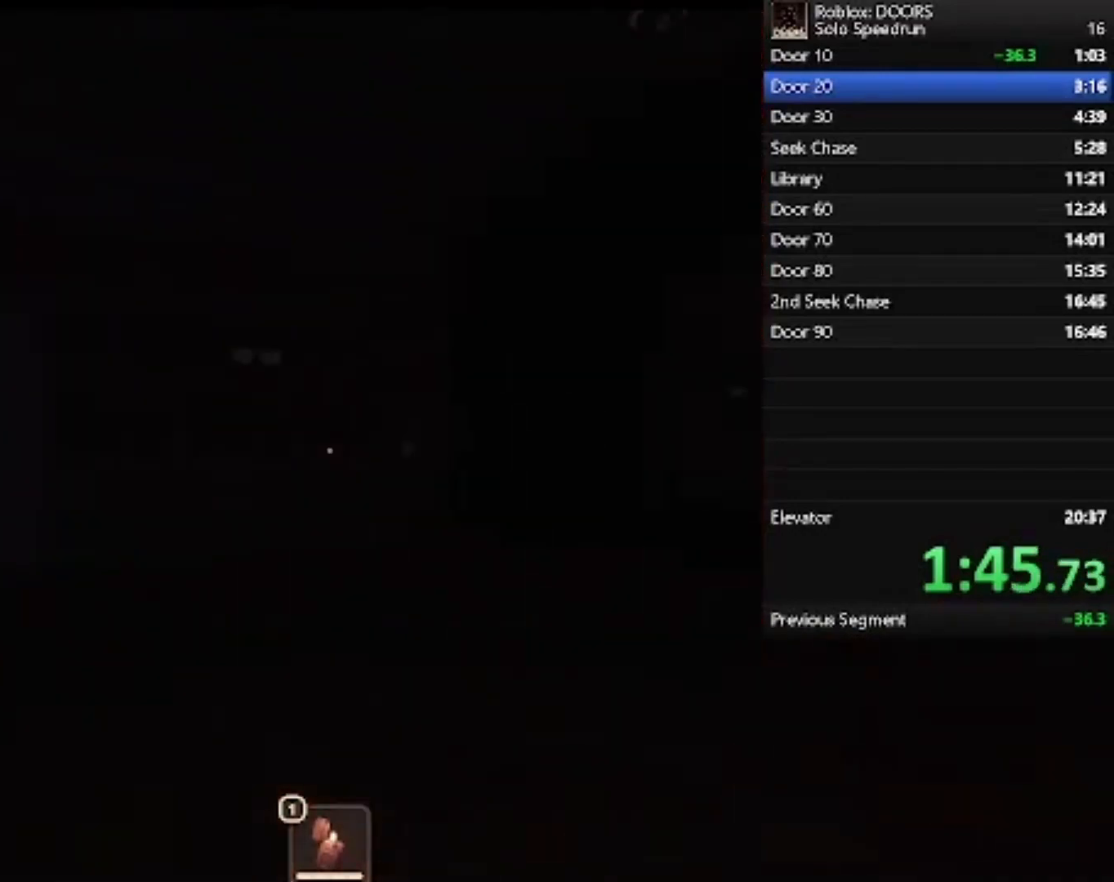
{"keys": ["w"], "mouse": [], "events": []}
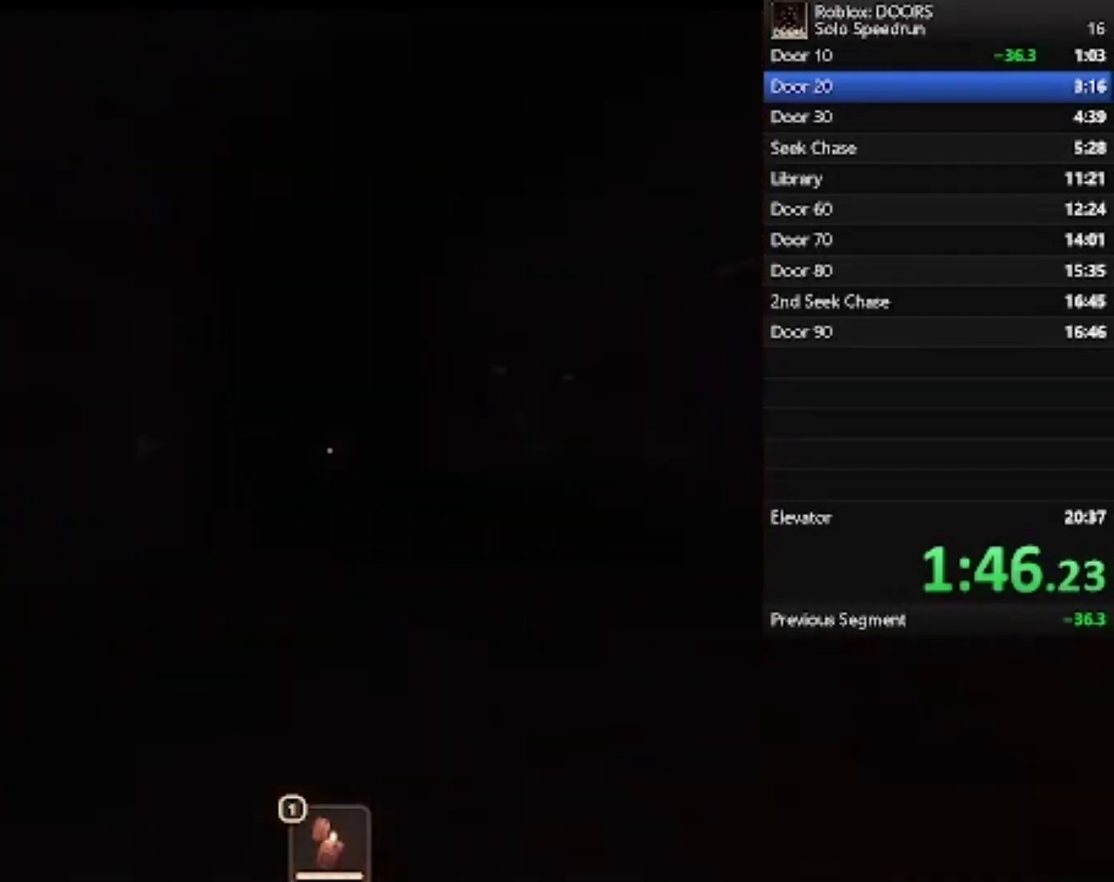
{"keys": ["w"], "mouse": [], "events": []}
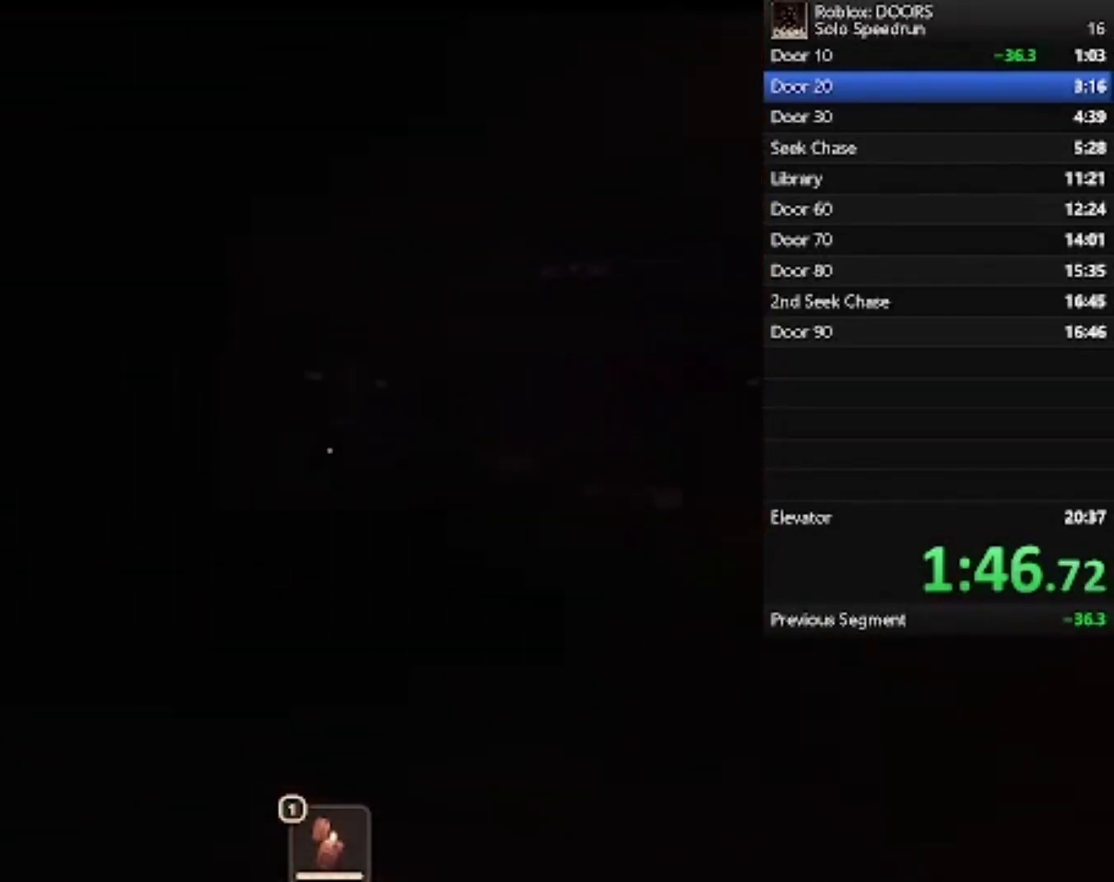
{"keys": ["a", "w"], "mouse": [], "events": [[400, "a", "down"]]}
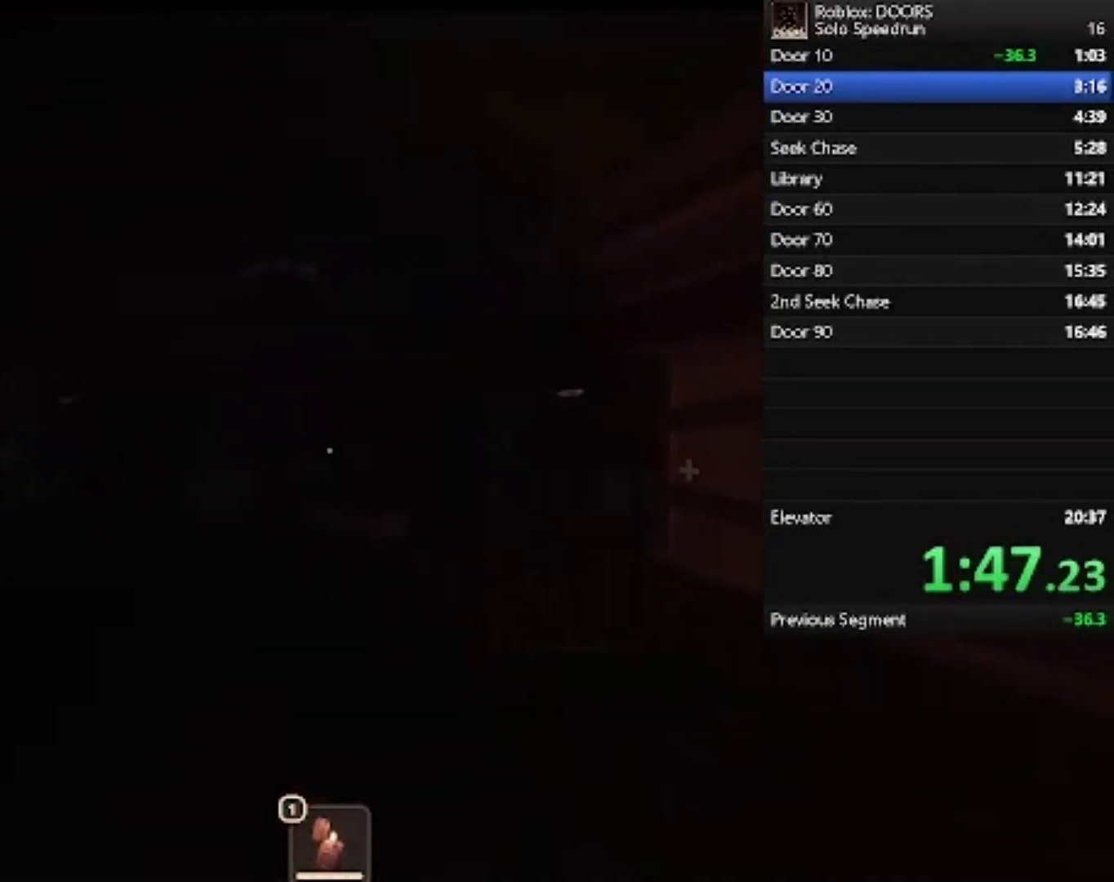
{"keys": ["d", "w"], "mouse": [], "events": [[133, "a", "up"], [467, "d", "down"]]}
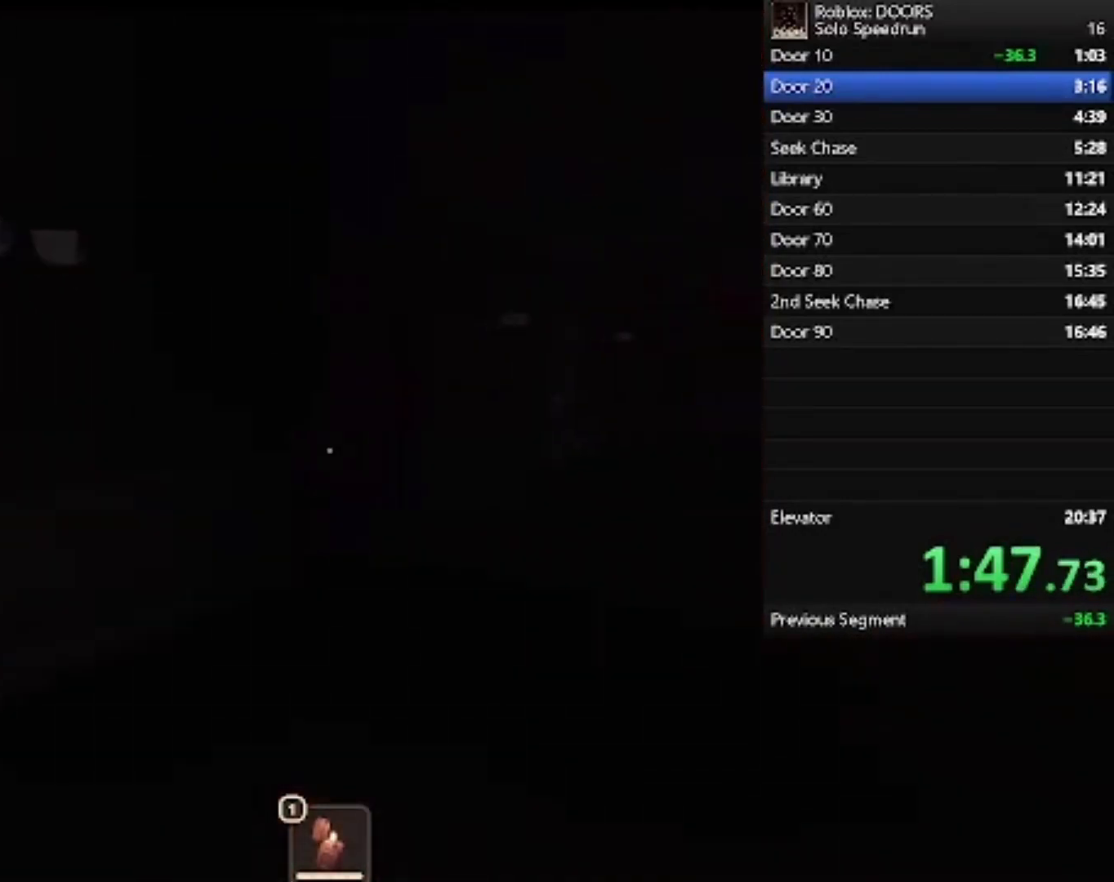
{"keys": ["w"], "mouse": [], "events": [[200, "d", "up"]]}
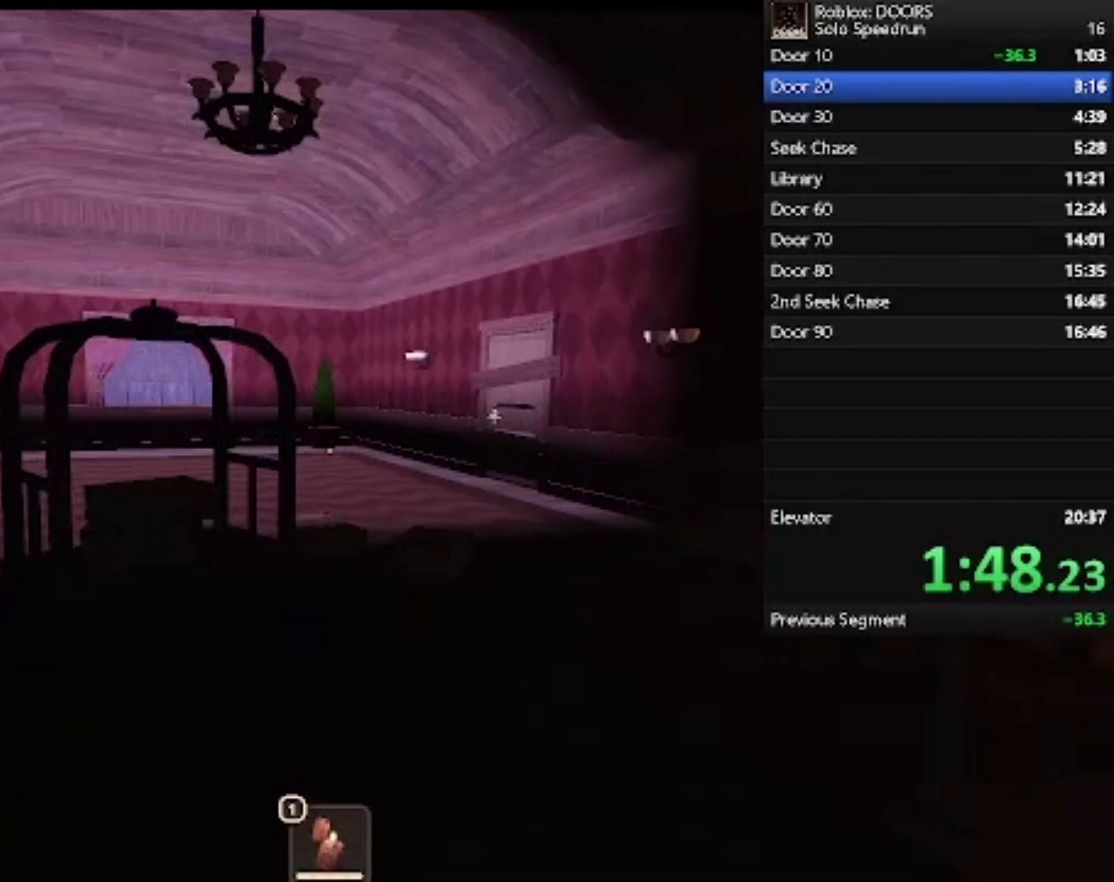
{"keys": ["w"], "mouse": [], "events": []}
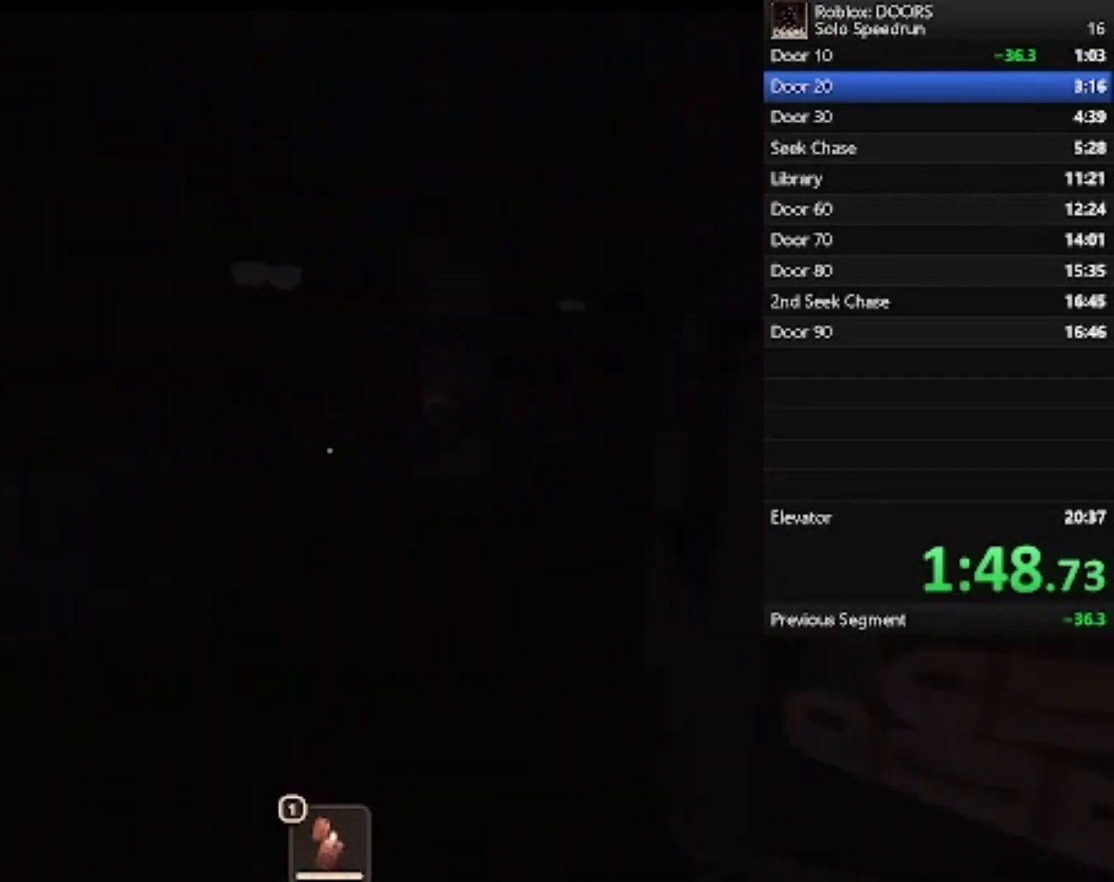
{"keys": ["w"], "mouse": [], "events": []}
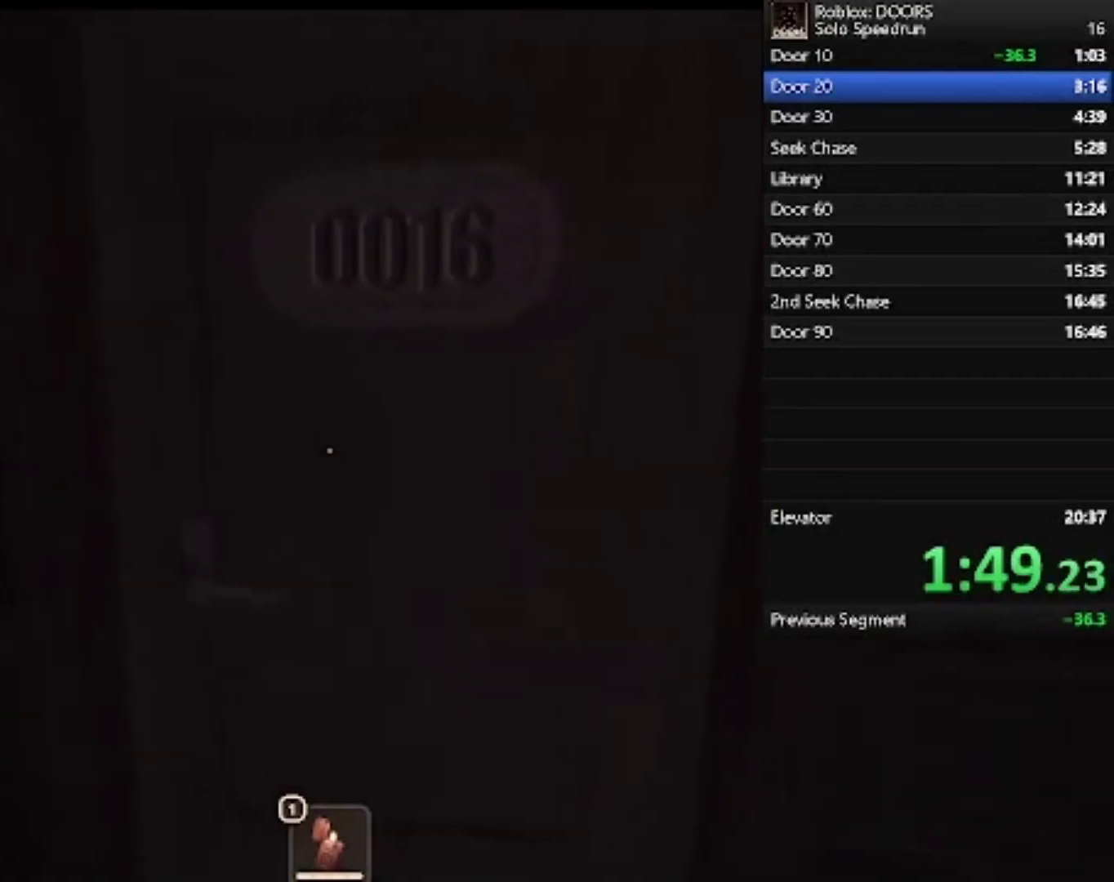
{"keys": ["d"], "mouse": [], "events": [[367, "d", "down"], [467, "w", "up"]]}
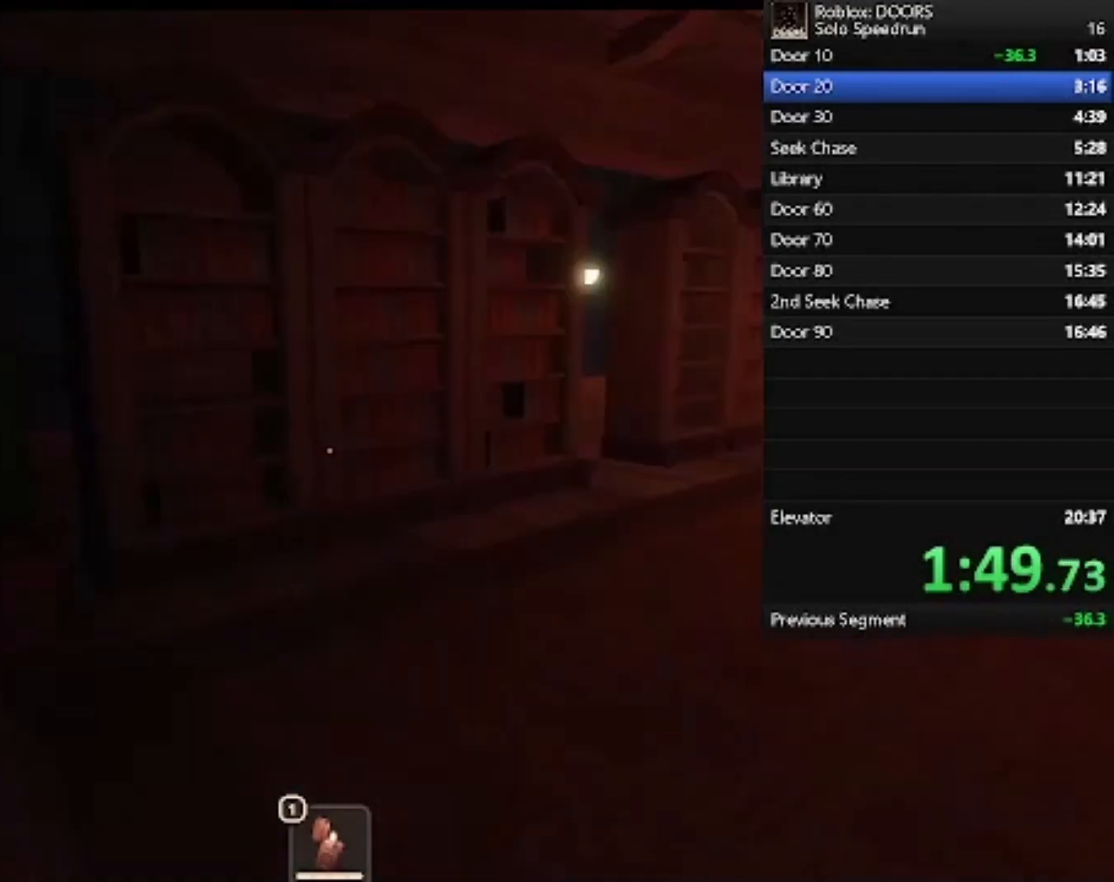
{"keys": ["s"], "mouse": [], "events": [[133, "s", "down"], [400, "d", "up"]]}
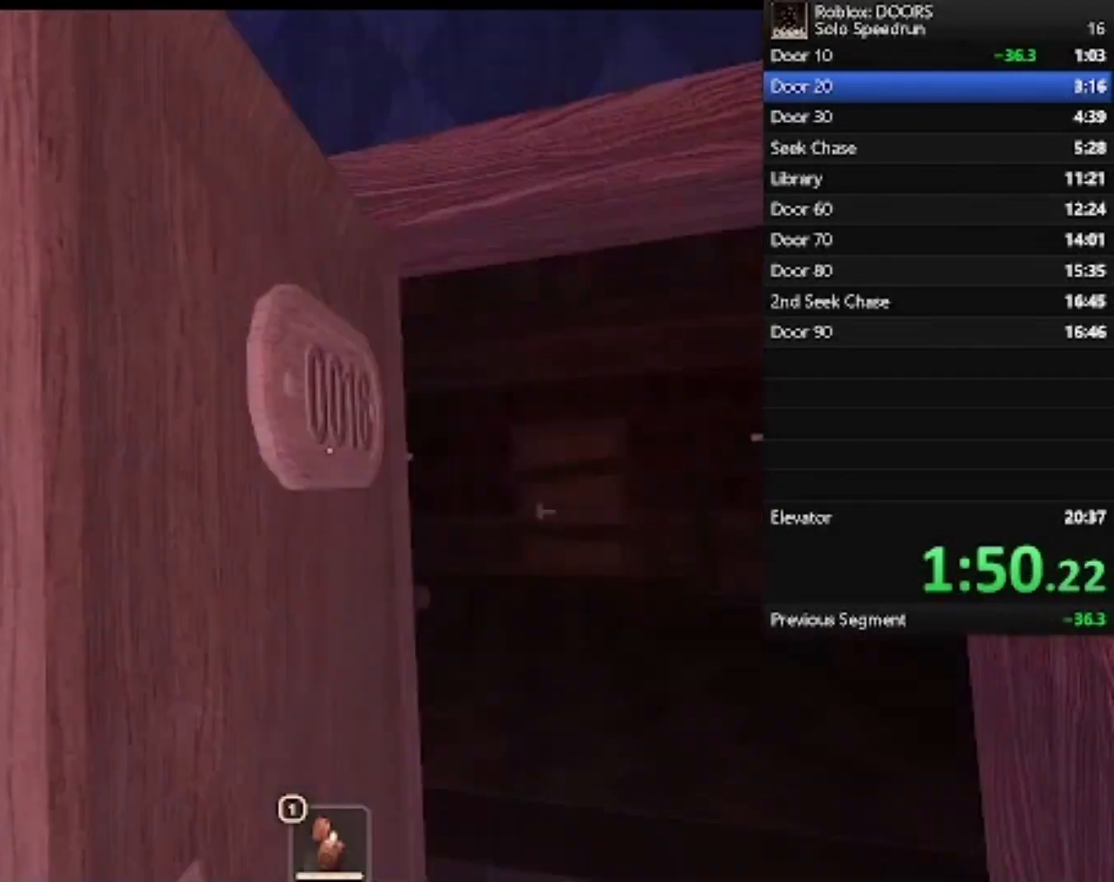
{"keys": ["d", "w"], "mouse": [], "events": [[167, "d", "down"], [167, "s", "up"], [333, "w", "down"]]}
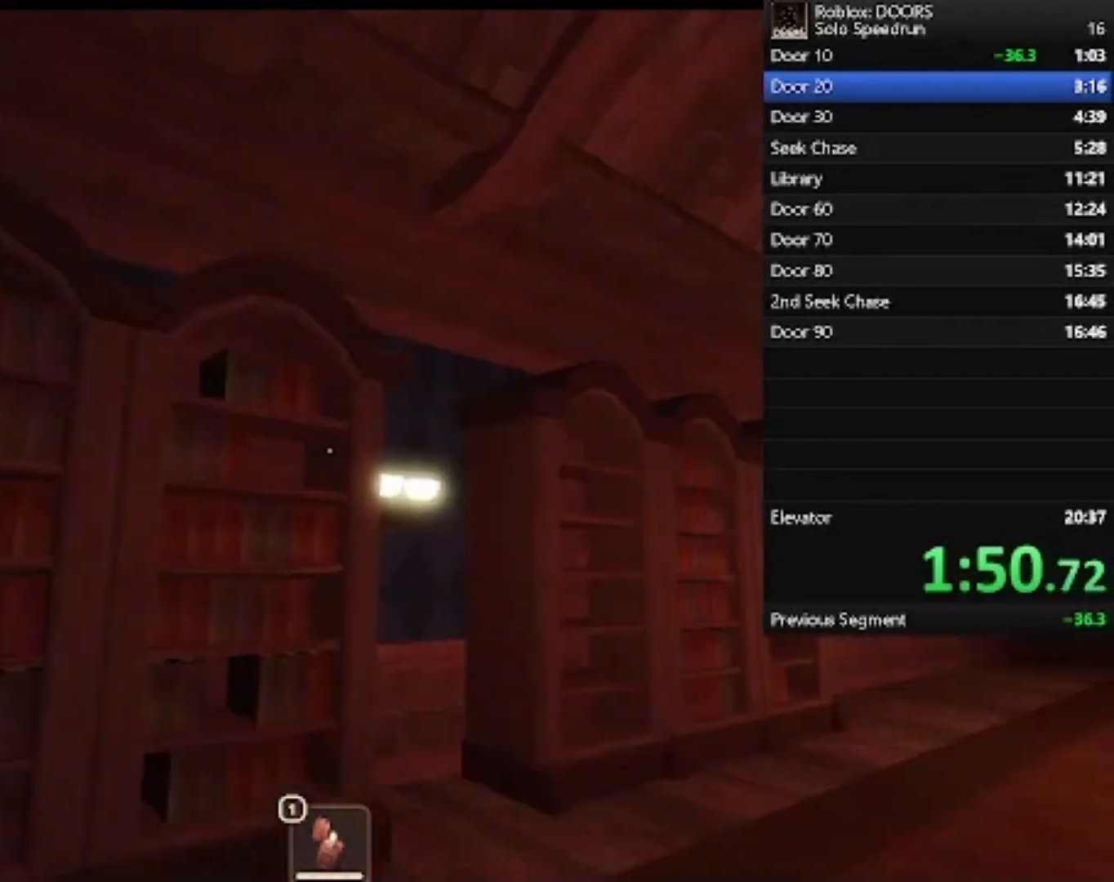
{"keys": ["w"], "mouse": [], "events": [[300, "d", "up"]]}
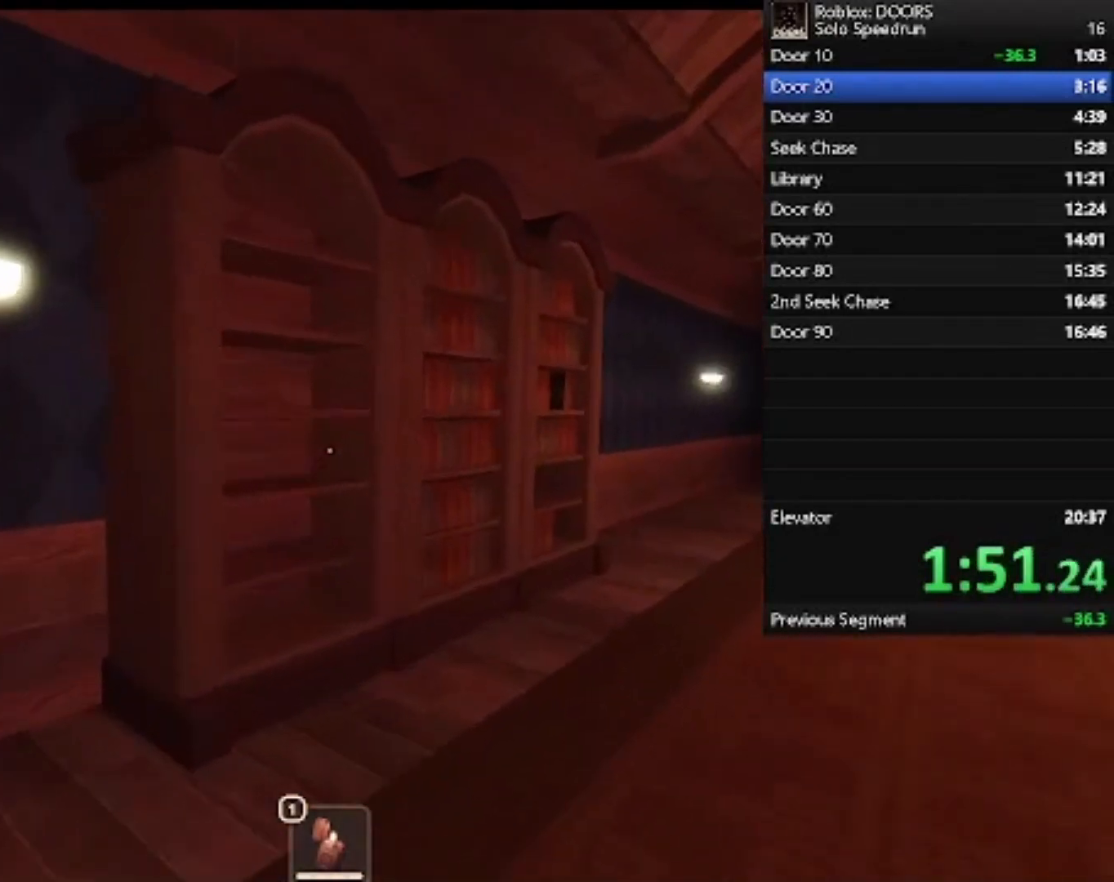
{"keys": ["d", "w"], "mouse": [], "events": [[67, "d", "down"]]}
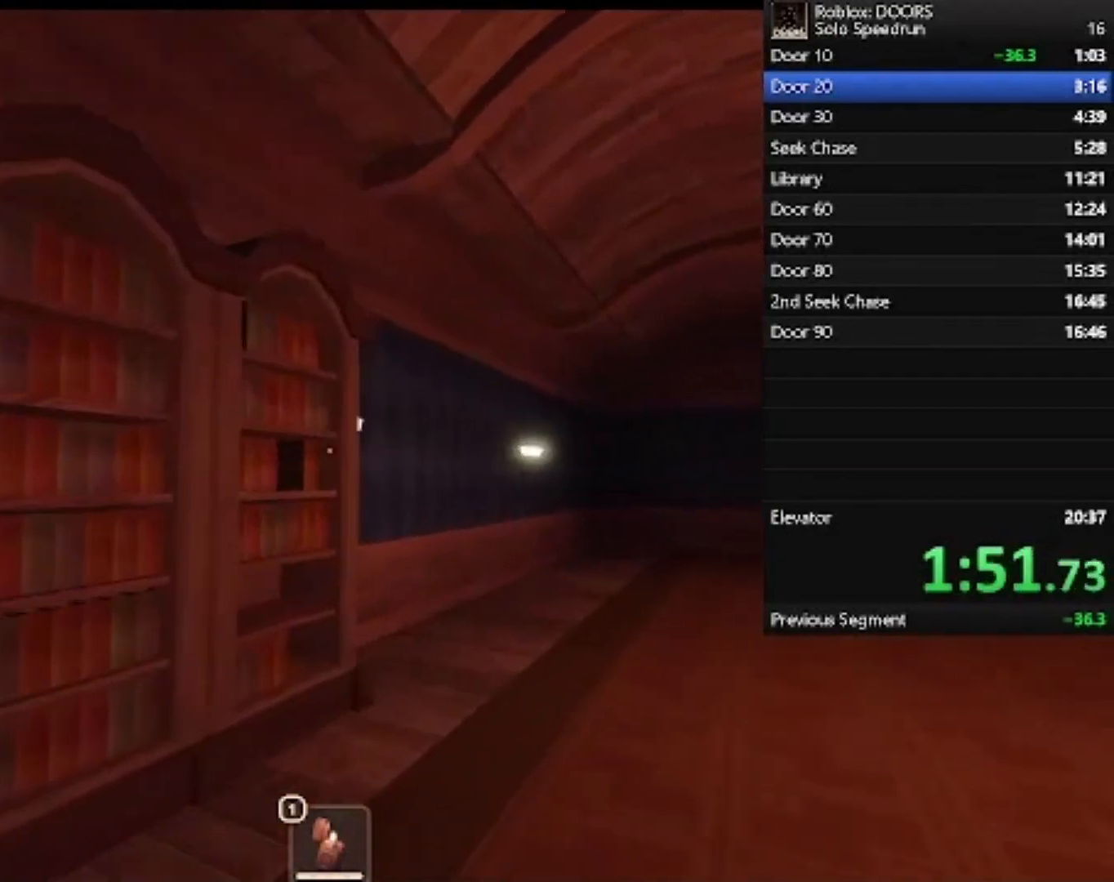
{"keys": ["d", "w"], "mouse": [], "events": []}
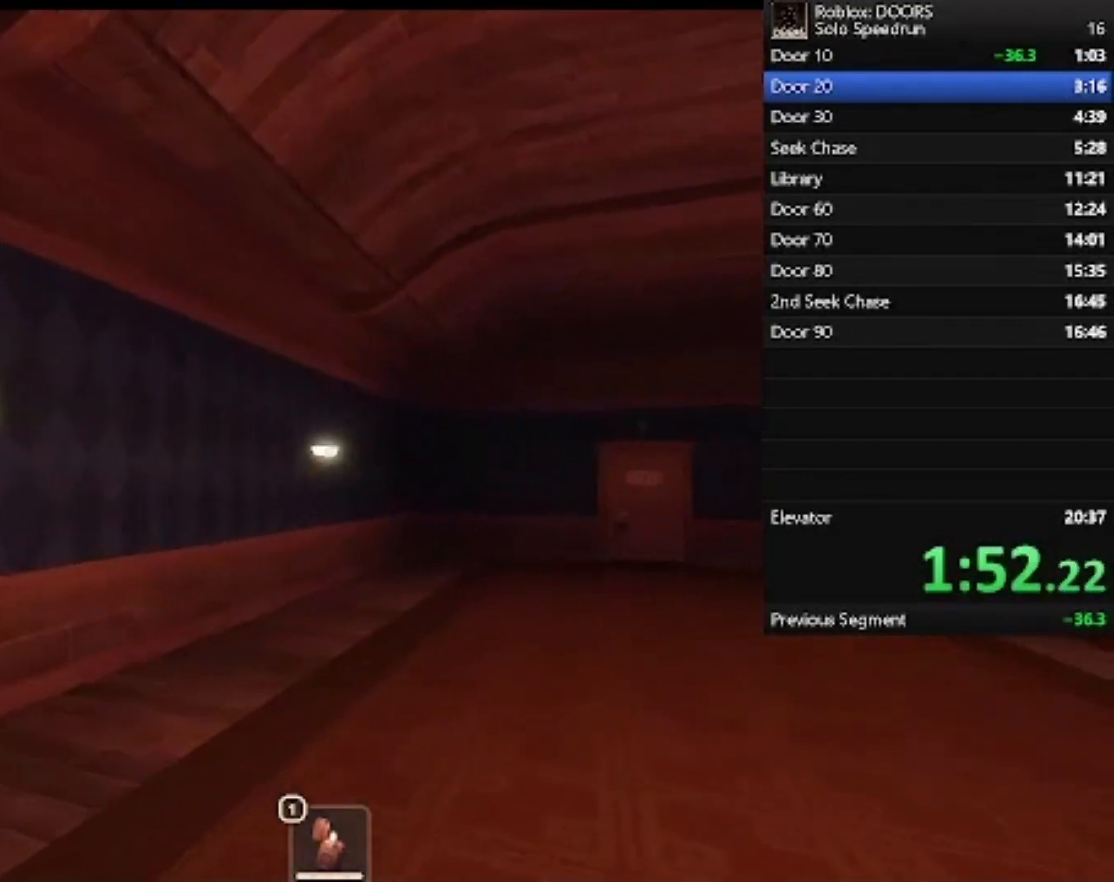
{"keys": ["w"], "mouse": [], "events": [[133, "d", "up"]]}
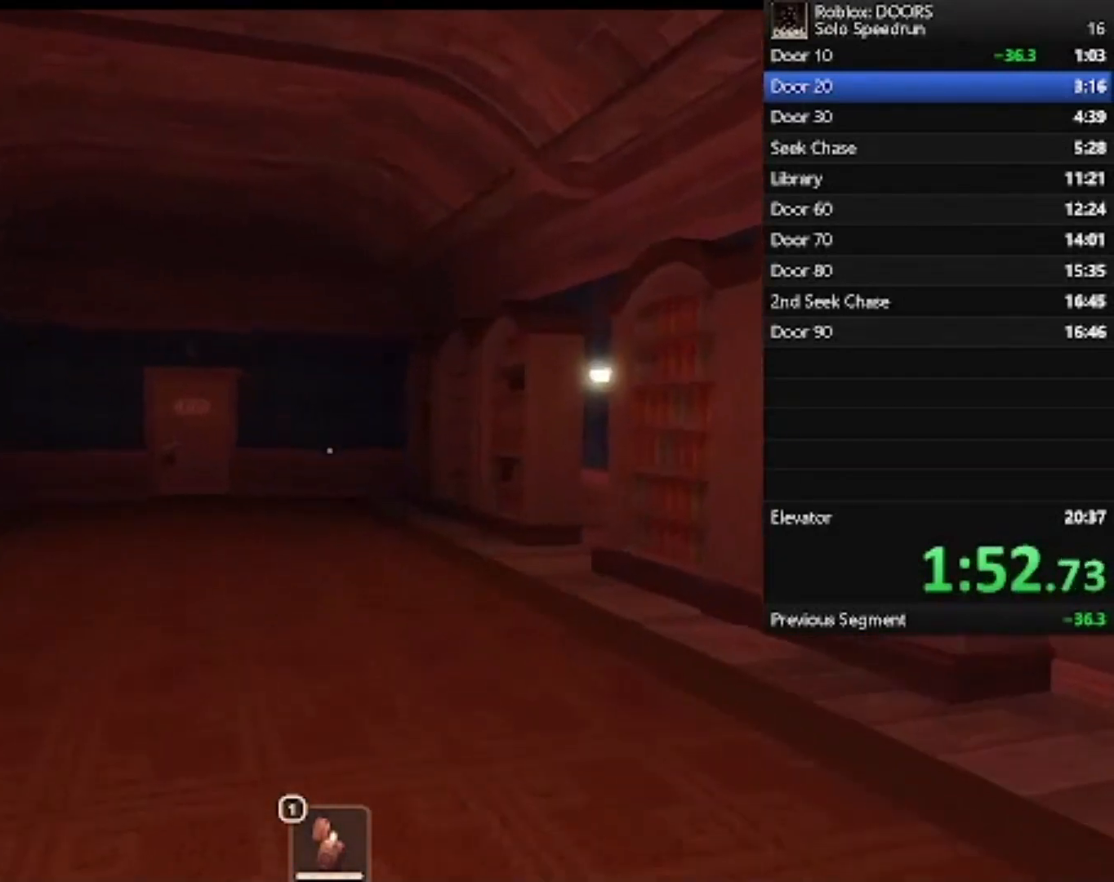
{"keys": ["w"], "mouse": [], "events": []}
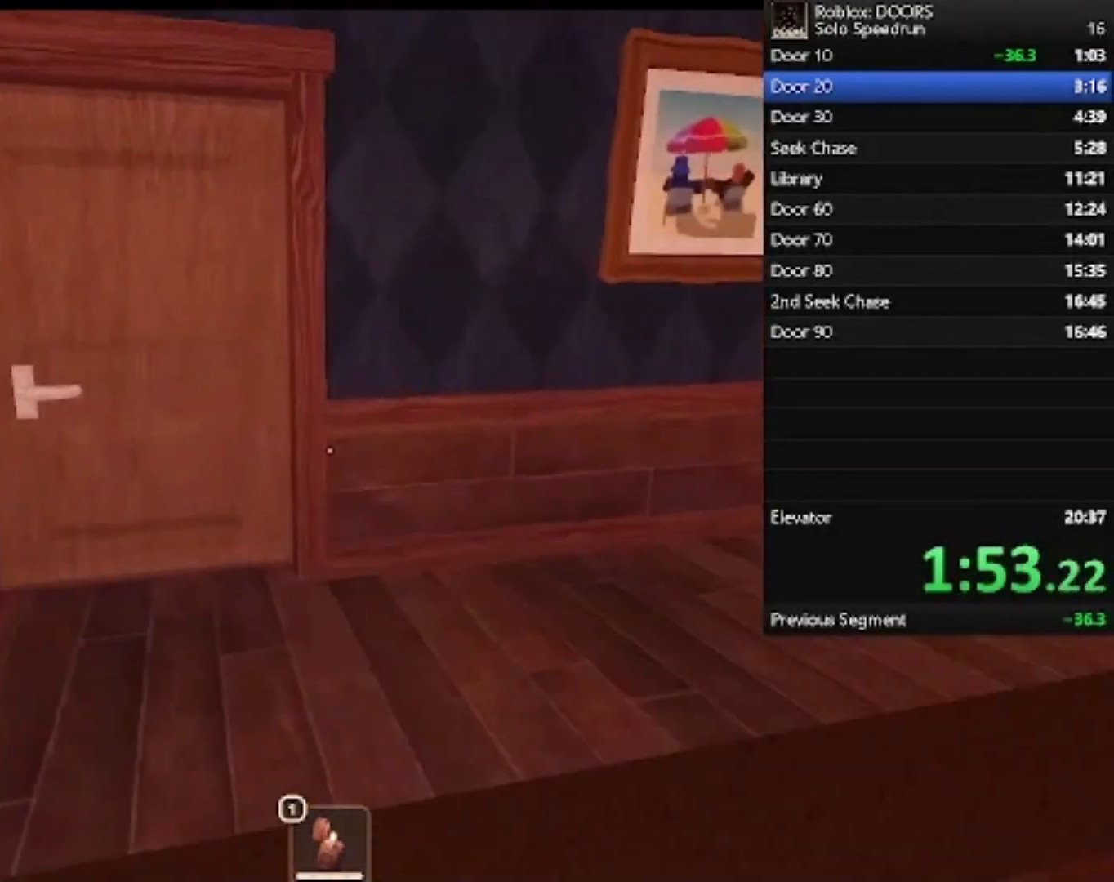
{"keys": ["w"], "mouse": [], "events": []}
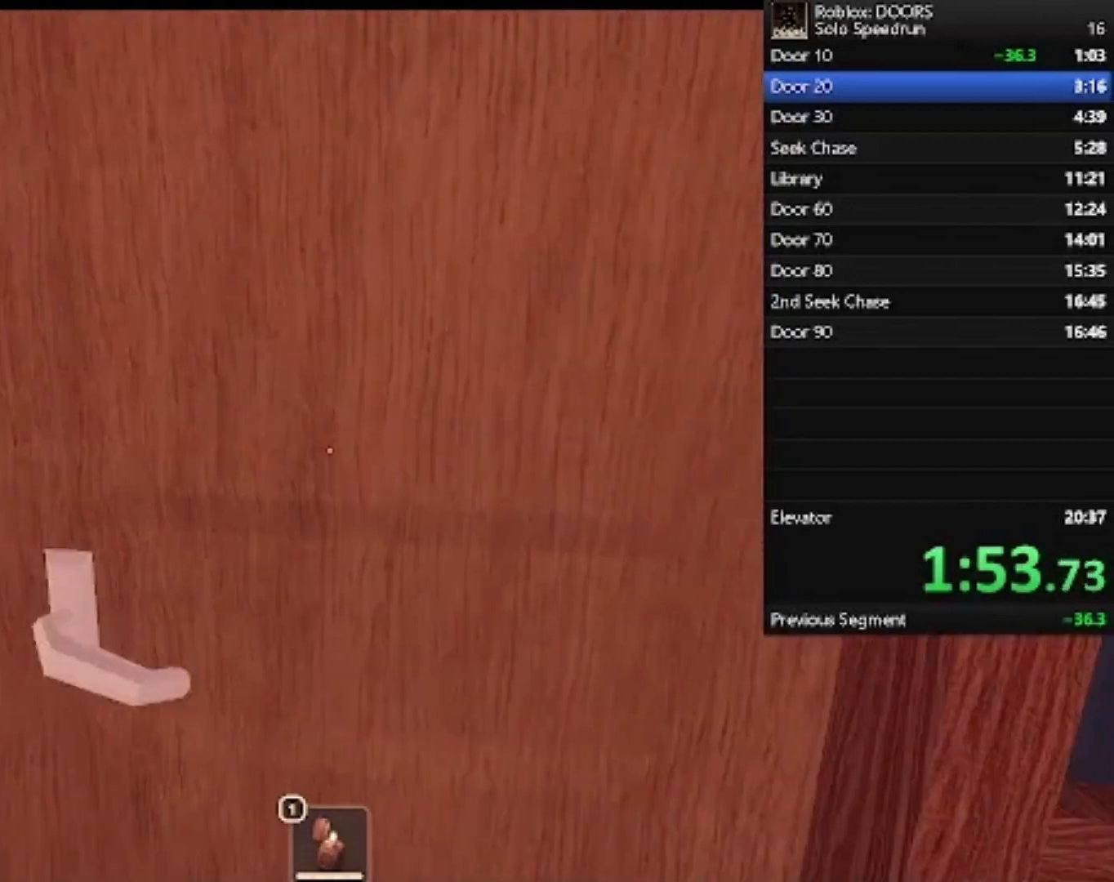
{"keys": ["w"], "mouse": [], "events": []}
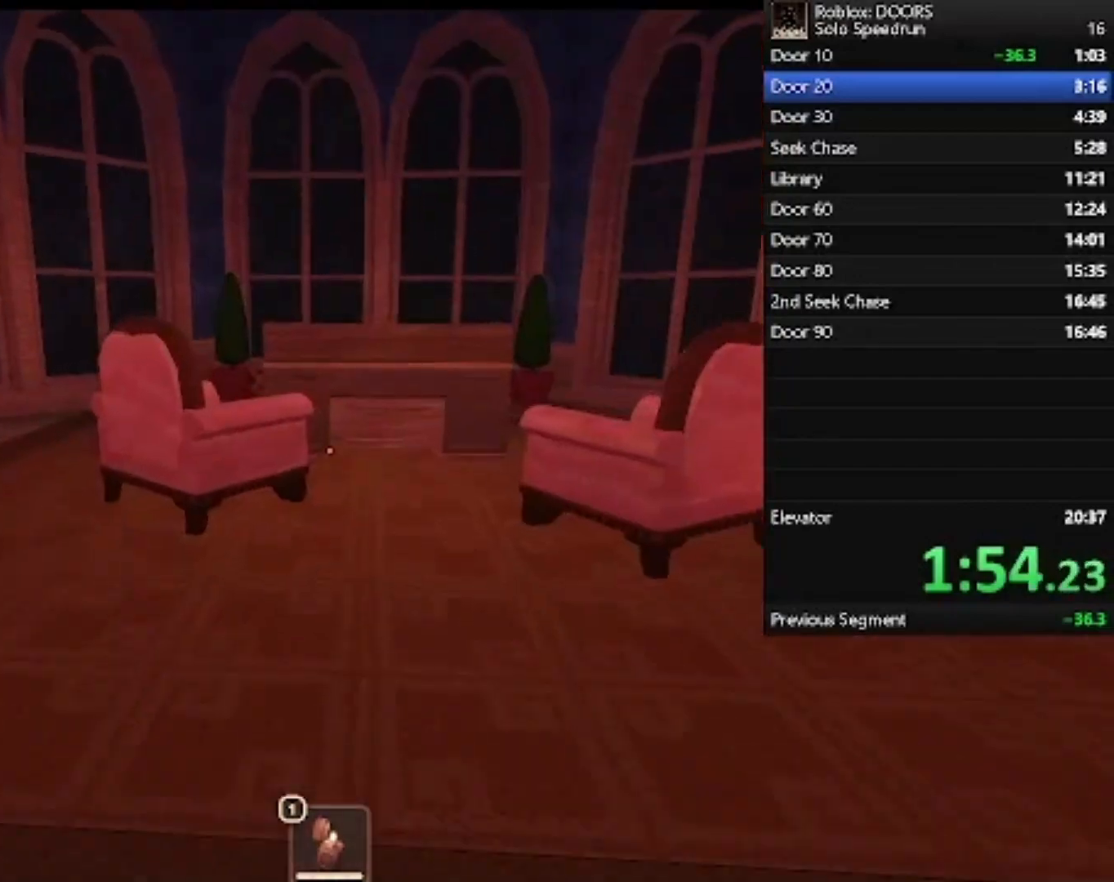
{"keys": ["d", "w"], "mouse": [], "events": [[433, "d", "down"]]}
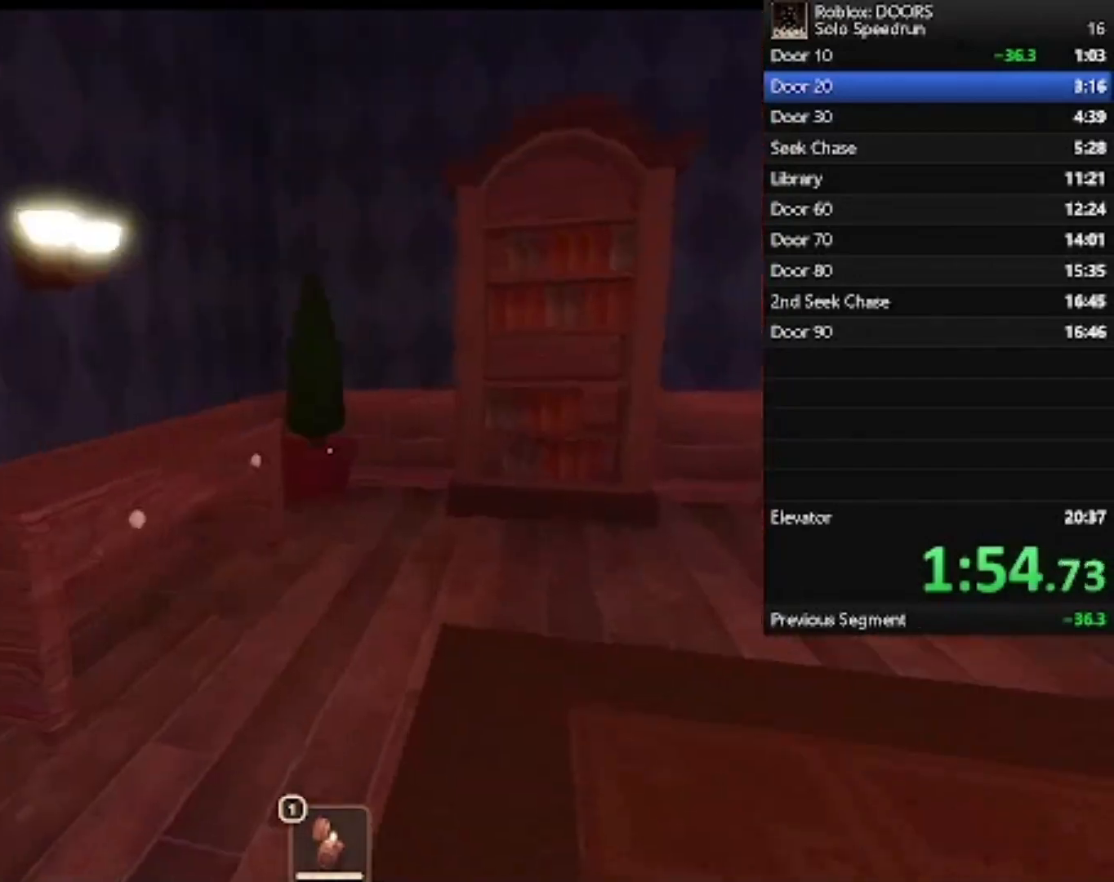
{"keys": ["w"], "mouse": [], "events": [[400, "d", "up"]]}
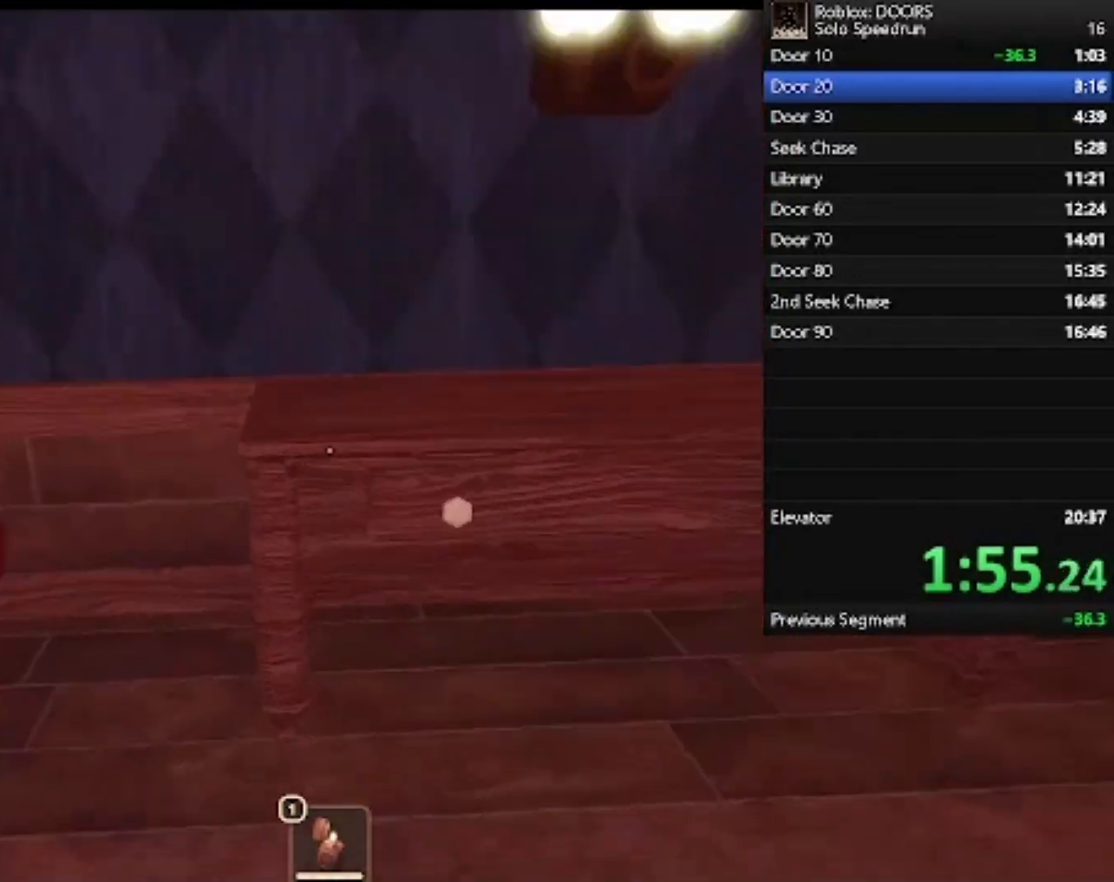
{"keys": [], "mouse": [], "events": [[300, "w", "up"]]}
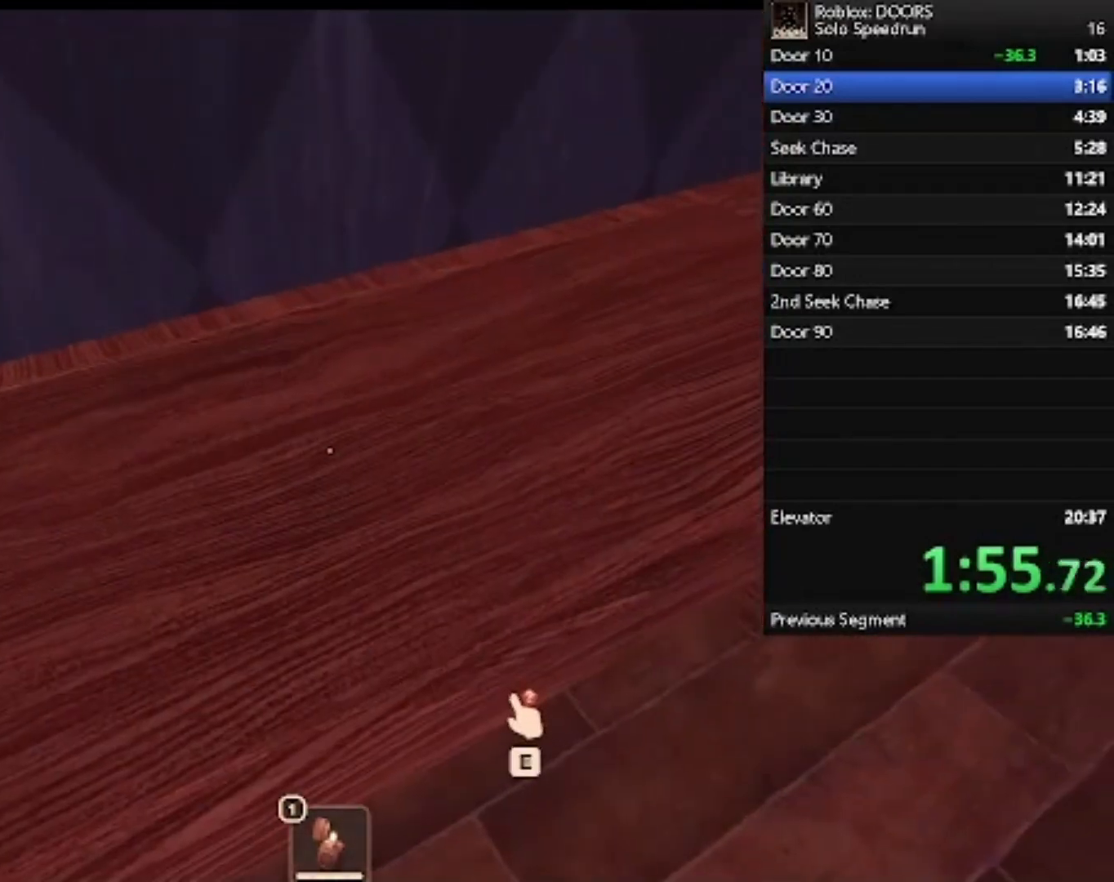
{"keys": ["w"], "mouse": [], "events": [[200, "d", "down"], [200, "w", "down"], [433, "d", "up"]]}
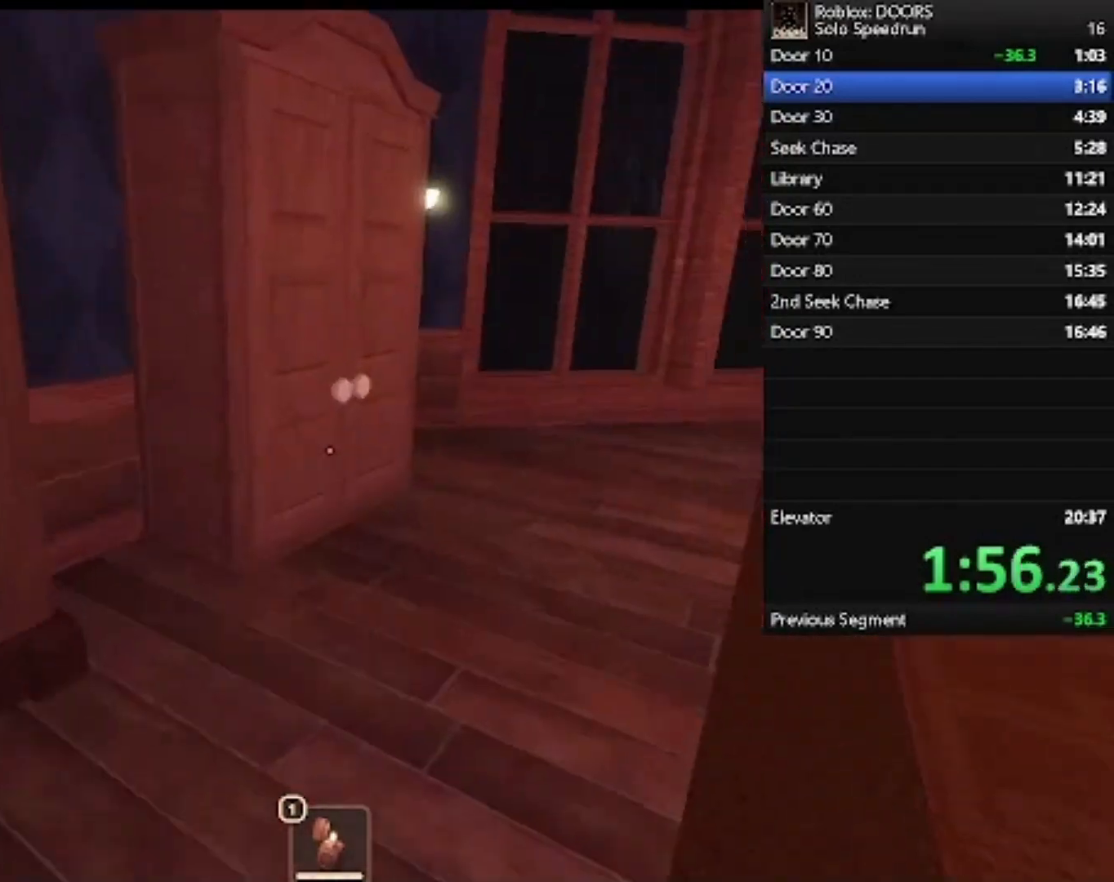
{"keys": ["d", "w"], "mouse": [], "events": [[367, "d", "down"]]}
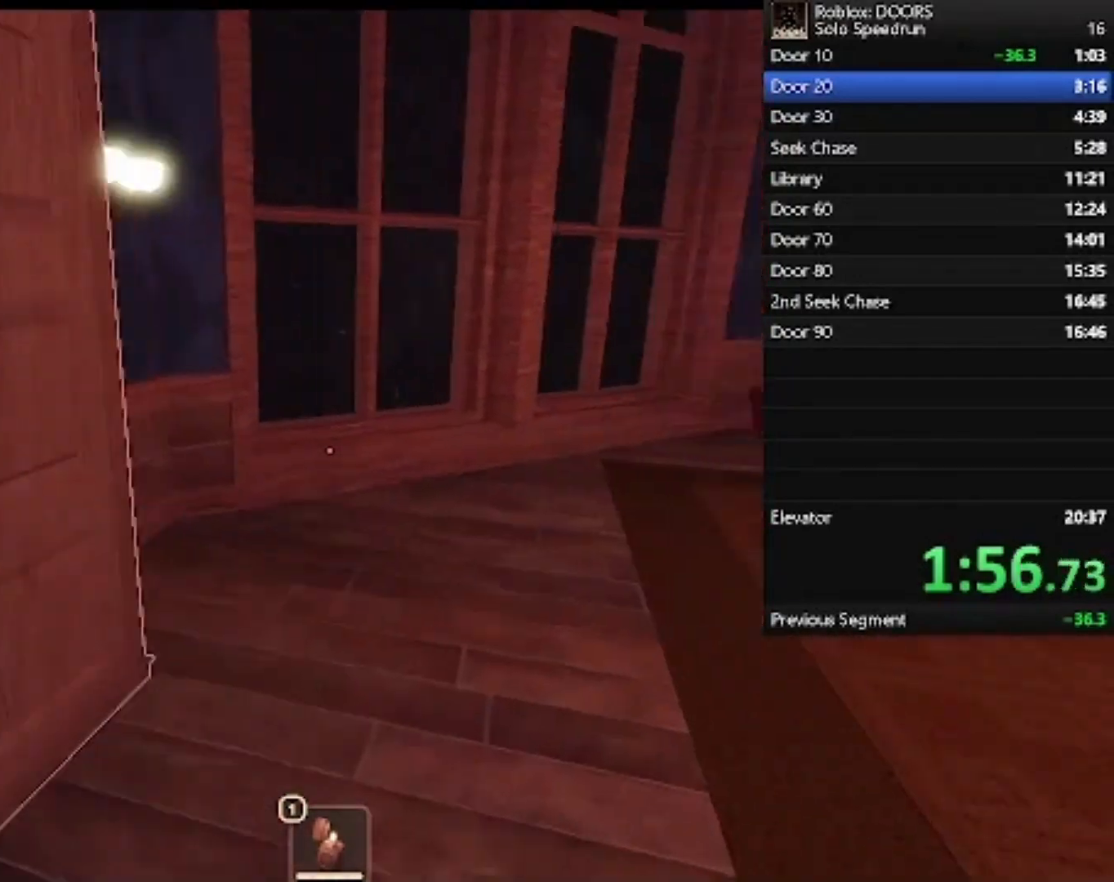
{"keys": ["w"], "mouse": [], "events": [[100, "d", "up"]]}
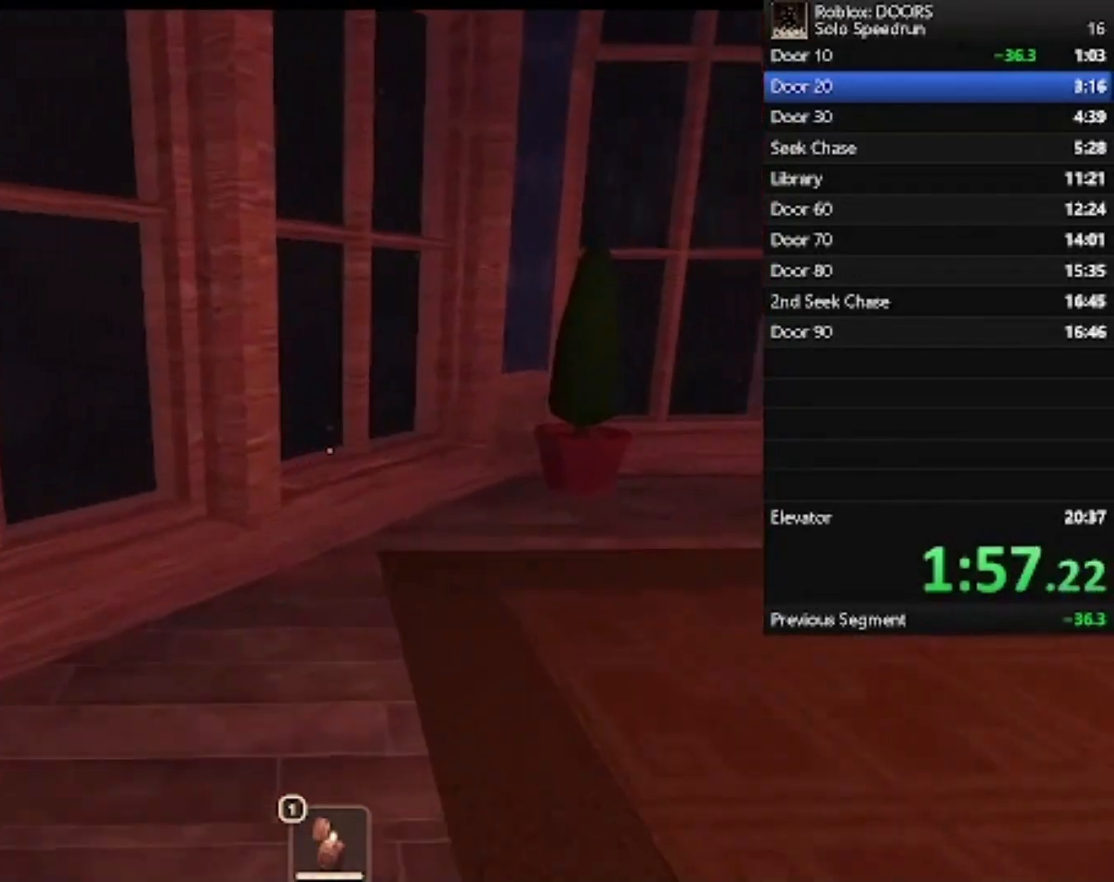
{"keys": ["w"], "mouse": [], "events": [[133, "d", "down"], [267, "d", "up"]]}
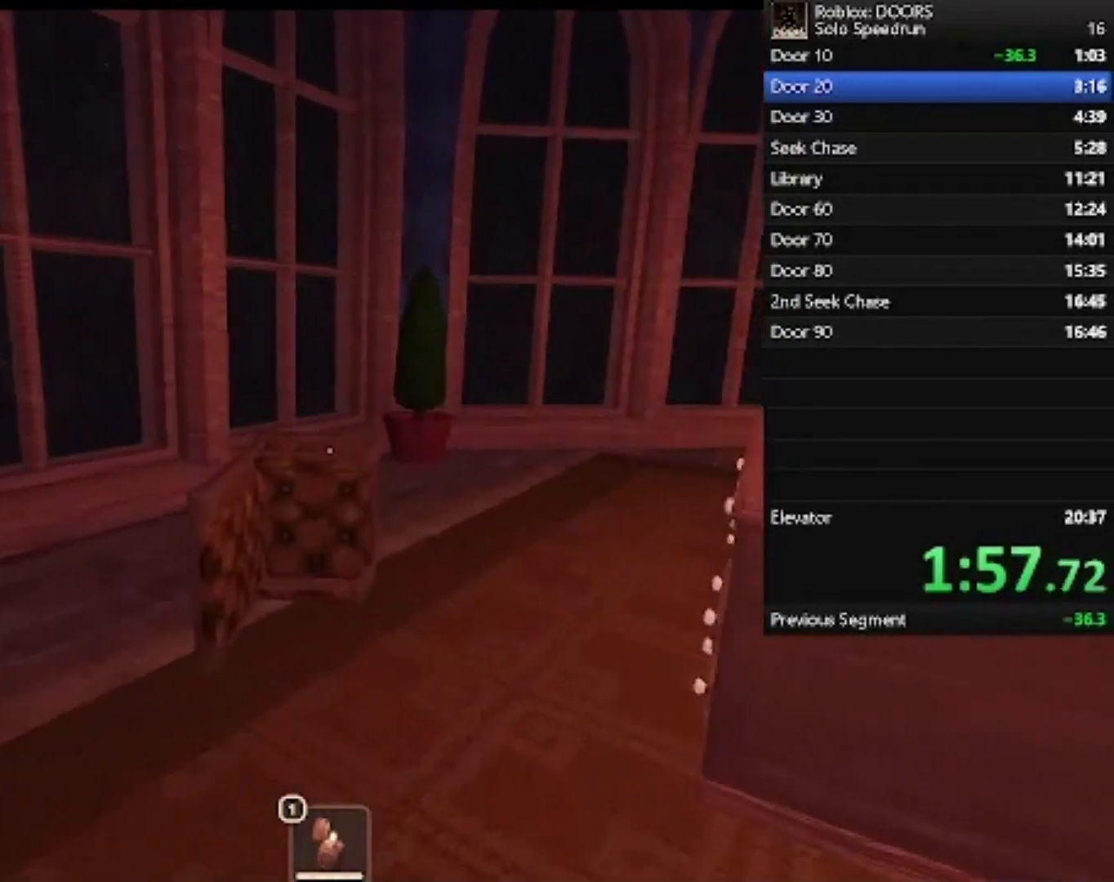
{"keys": ["a", "w"], "mouse": [], "events": [[433, "a", "down"]]}
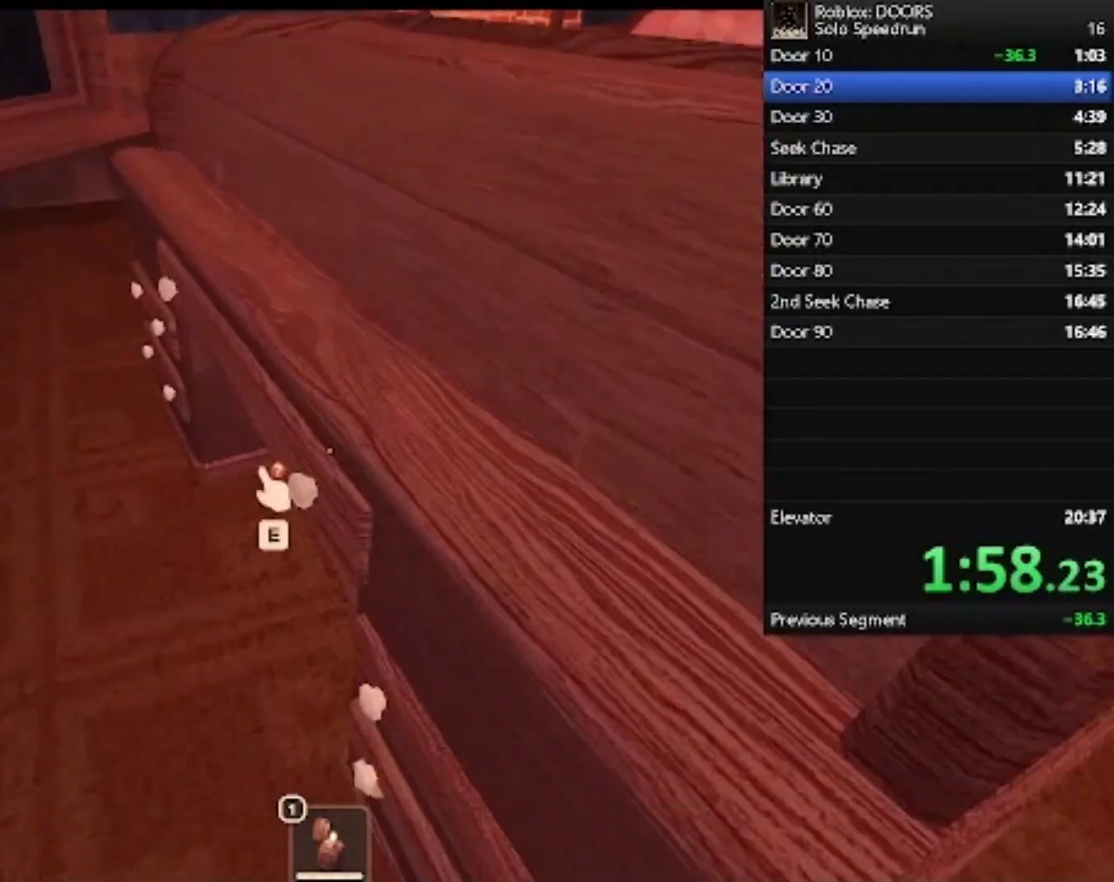
{"keys": [], "mouse": [], "events": [[67, "a", "up"], [100, "w", "up"]]}
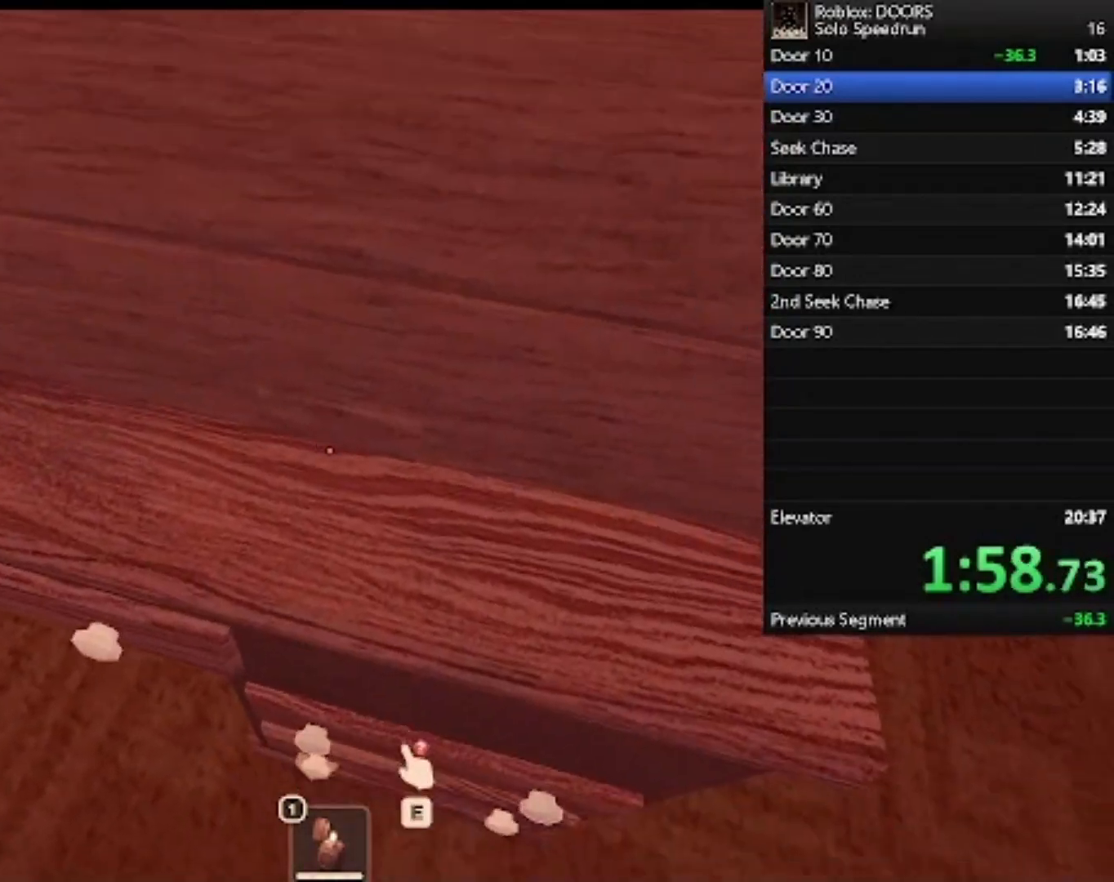
{"keys": [], "mouse": [], "events": []}